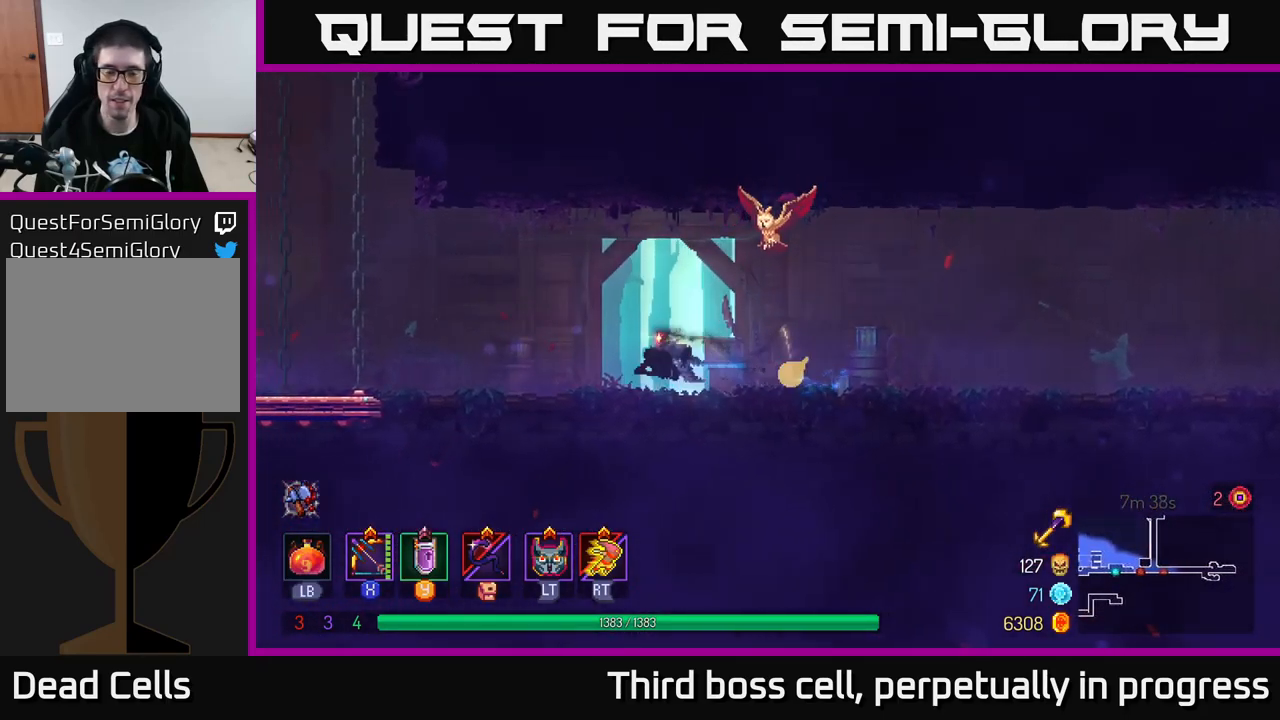
Gameplay with a controller (Xbox layout); each line is a JSON object with the inputs held at the frame after it. "events" lists button and stick changes between this image and that frame as [ms after this image, input, new state], when the widget could be followed in between.
{"buttons": [], "left_stick": "left", "right_stick": "center", "events": []}
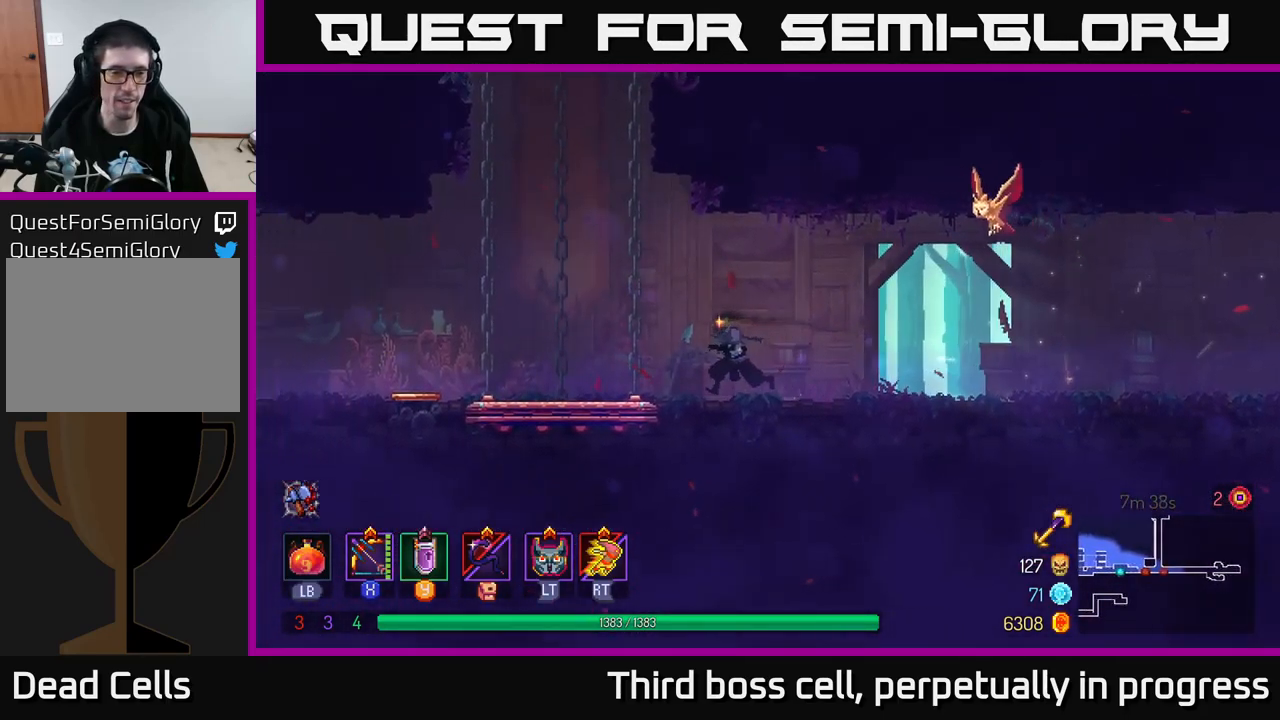
{"buttons": [], "left_stick": "center", "right_stick": "center", "events": [[384, "R1", "down"], [401, "left_stick", "center"], [467, "R1", "up"]]}
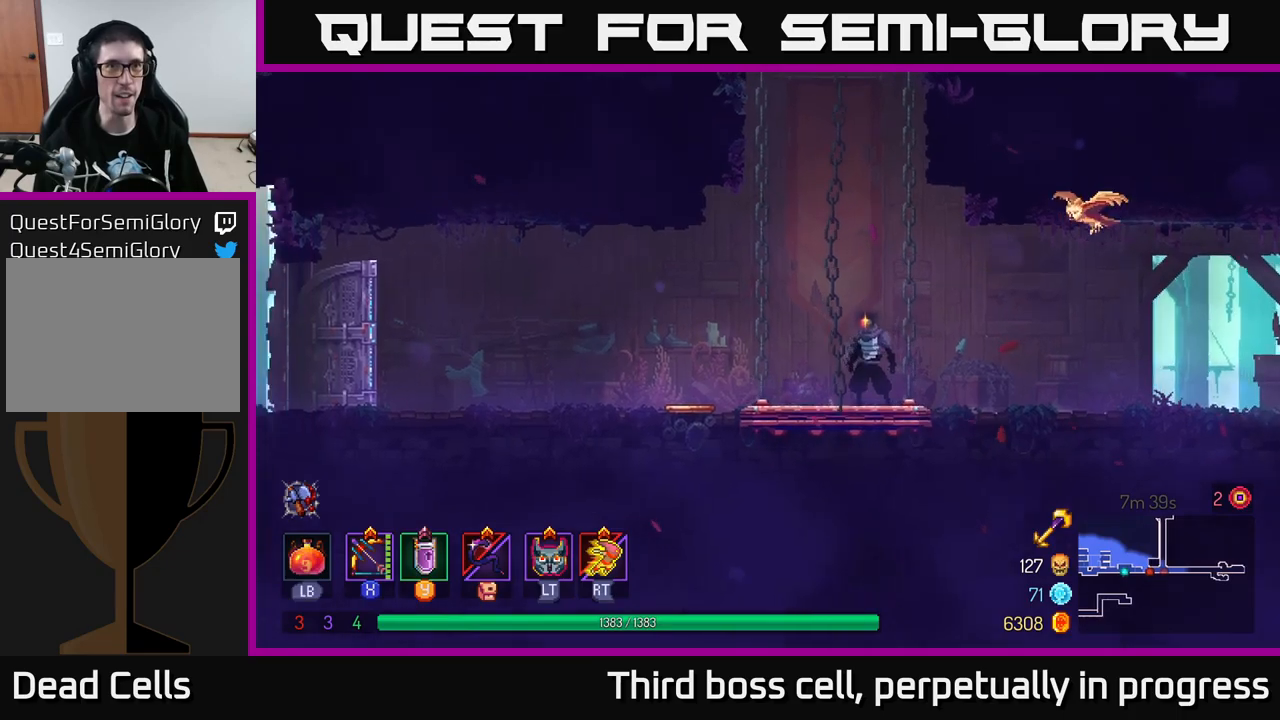
{"buttons": [], "left_stick": "center", "right_stick": "center", "events": []}
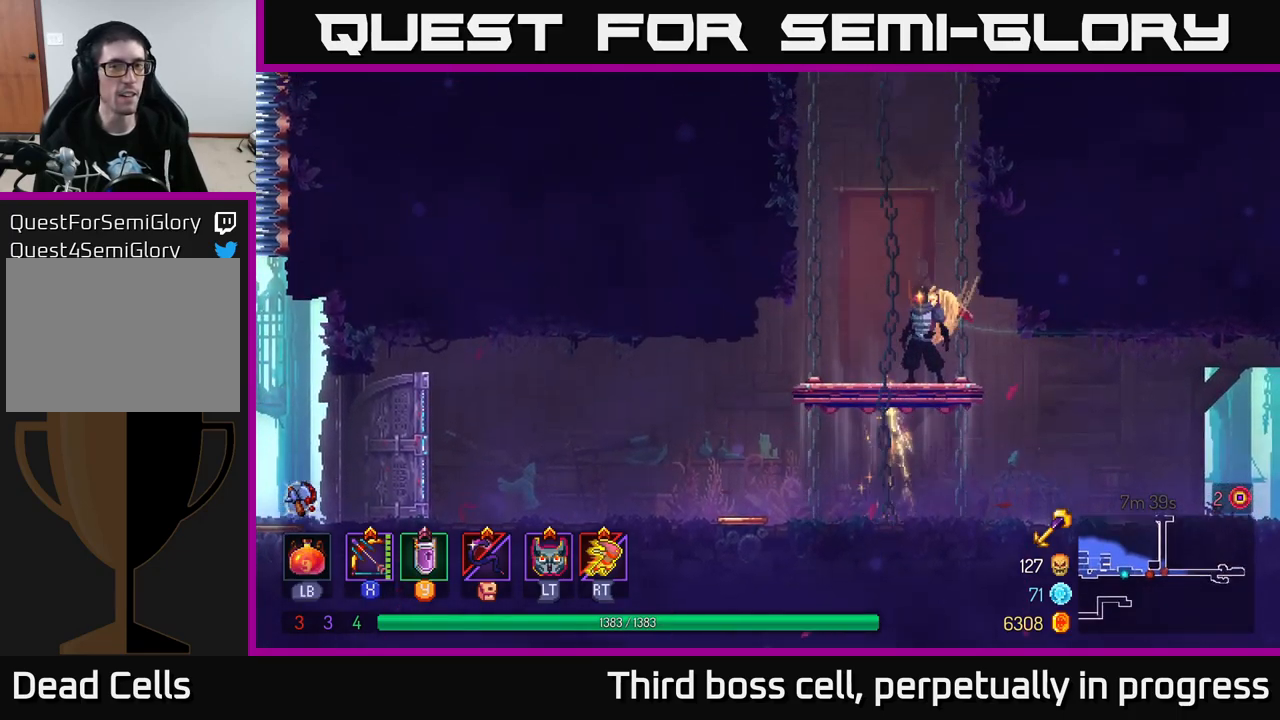
{"buttons": [], "left_stick": "center", "right_stick": "center", "events": [[83, "left_stick", "left"], [217, "left_stick", "center"], [267, "left_stick", "right"], [367, "left_stick", "center"]]}
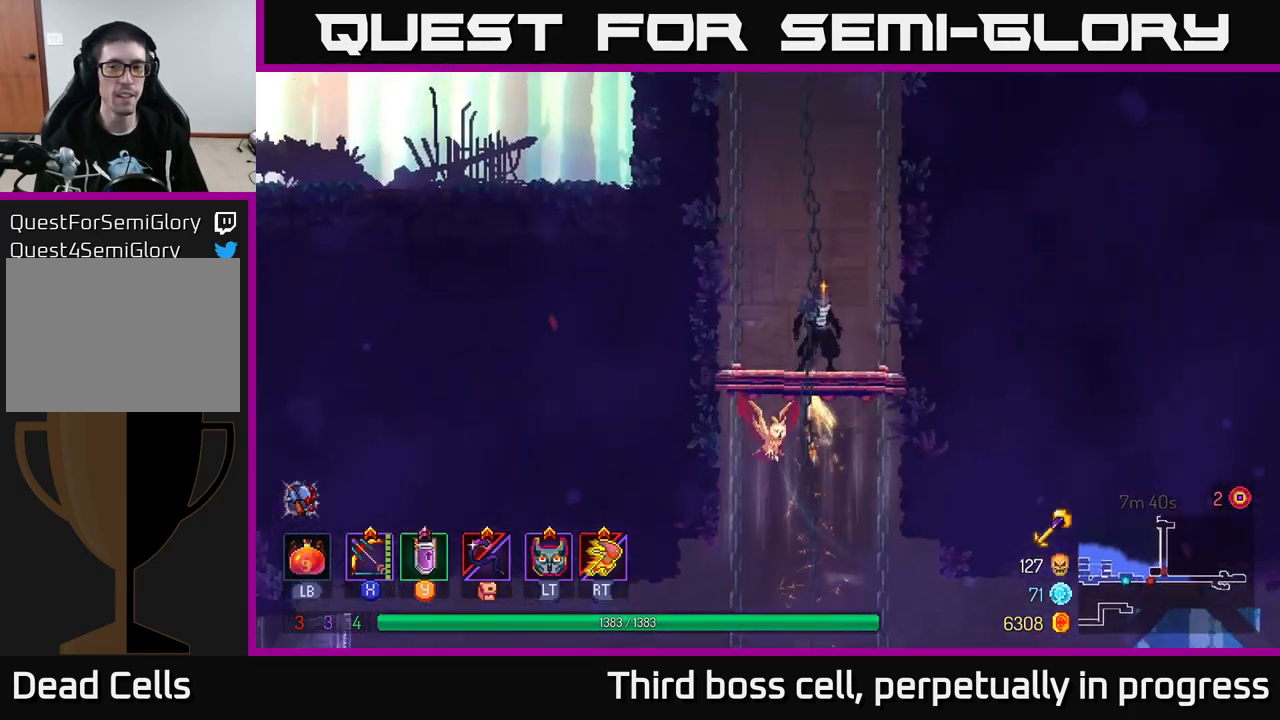
{"buttons": ["SELECT"], "left_stick": "center", "right_stick": "center", "events": [[417, "SELECT", "down"]]}
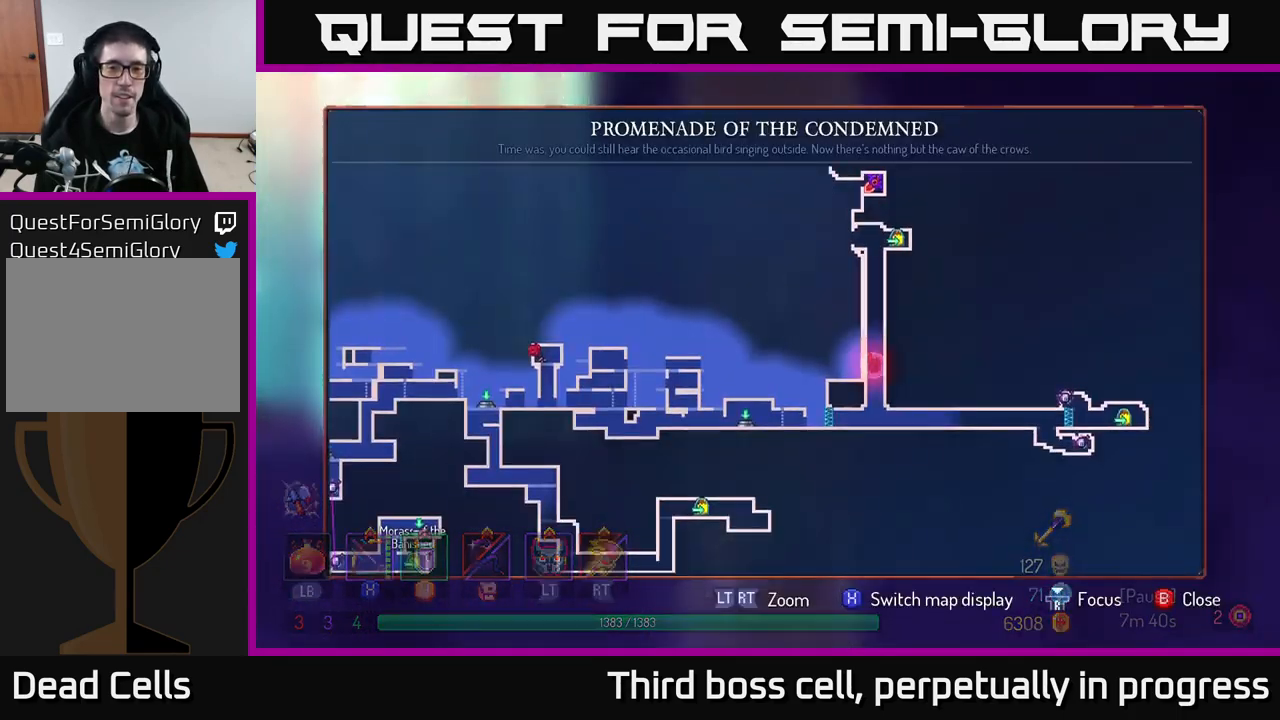
{"buttons": [], "left_stick": "center", "right_stick": "center", "events": [[17, "SELECT", "up"]]}
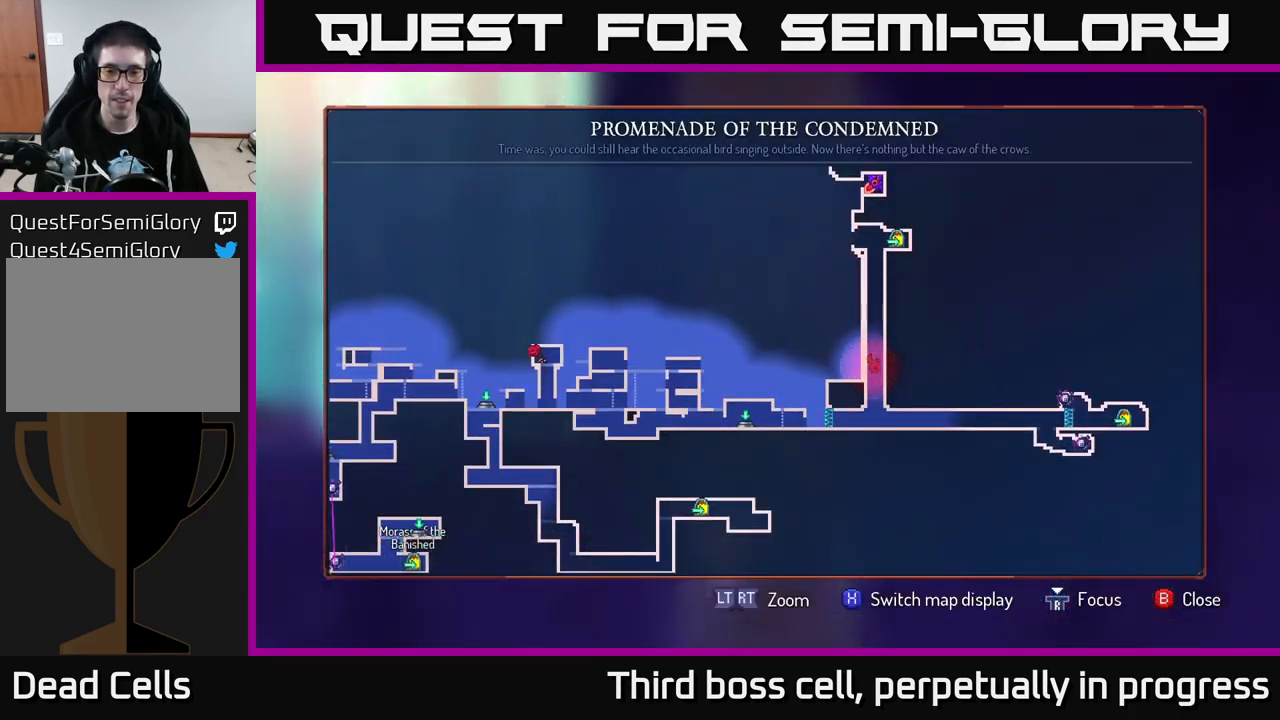
{"buttons": [], "left_stick": "left", "right_stick": "center", "events": [[450, "left_stick", "left"]]}
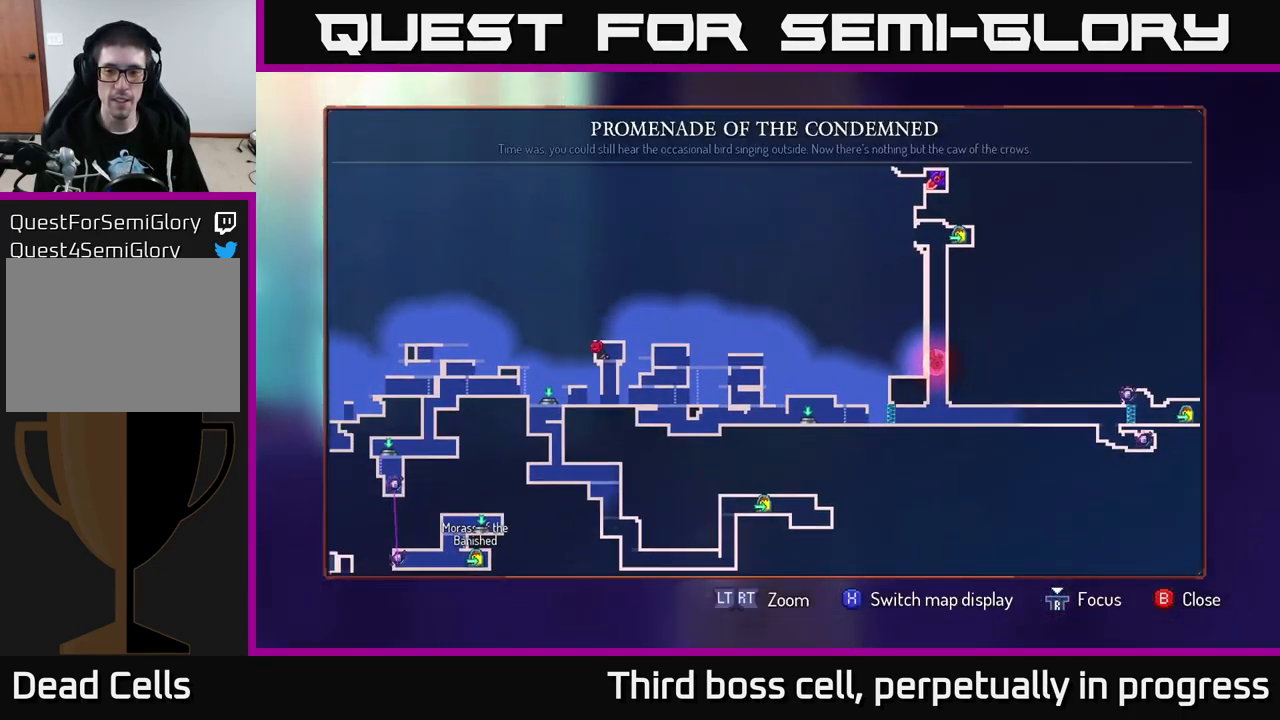
{"buttons": [], "left_stick": "center", "right_stick": "center", "events": [[133, "left_stick", "down-left"], [350, "left_stick", "center"]]}
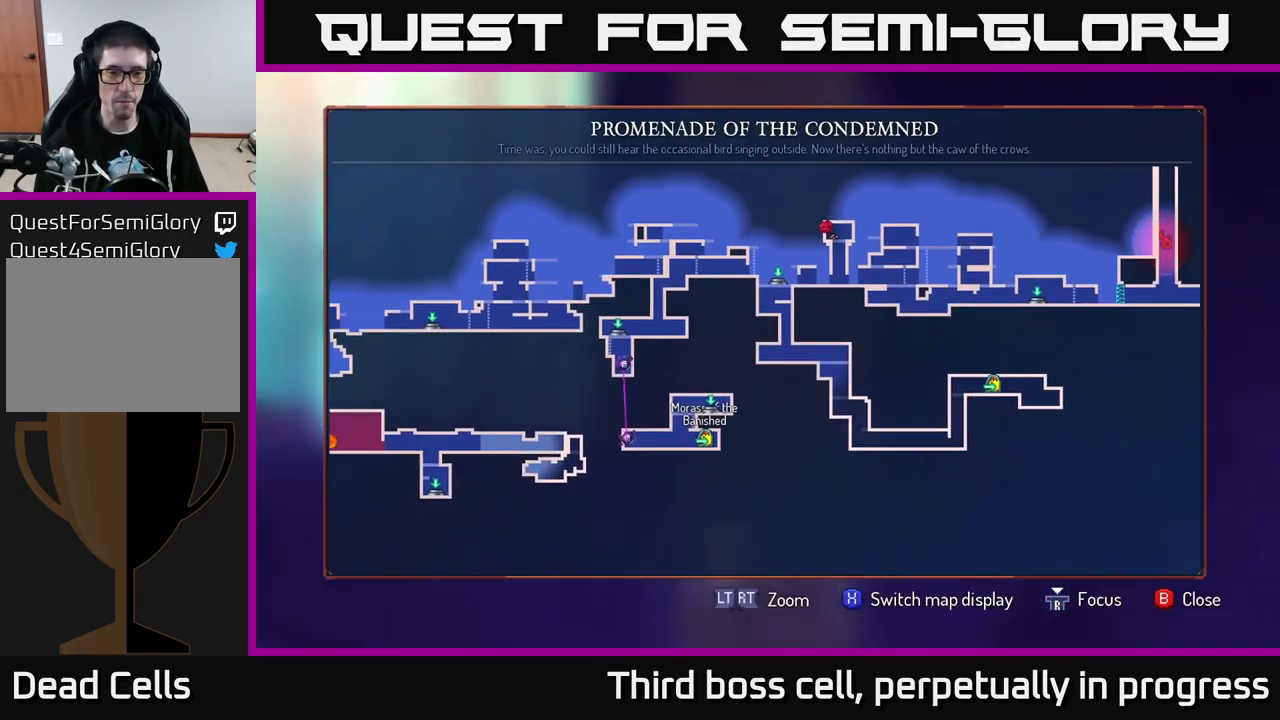
{"buttons": [], "left_stick": "center", "right_stick": "center", "events": []}
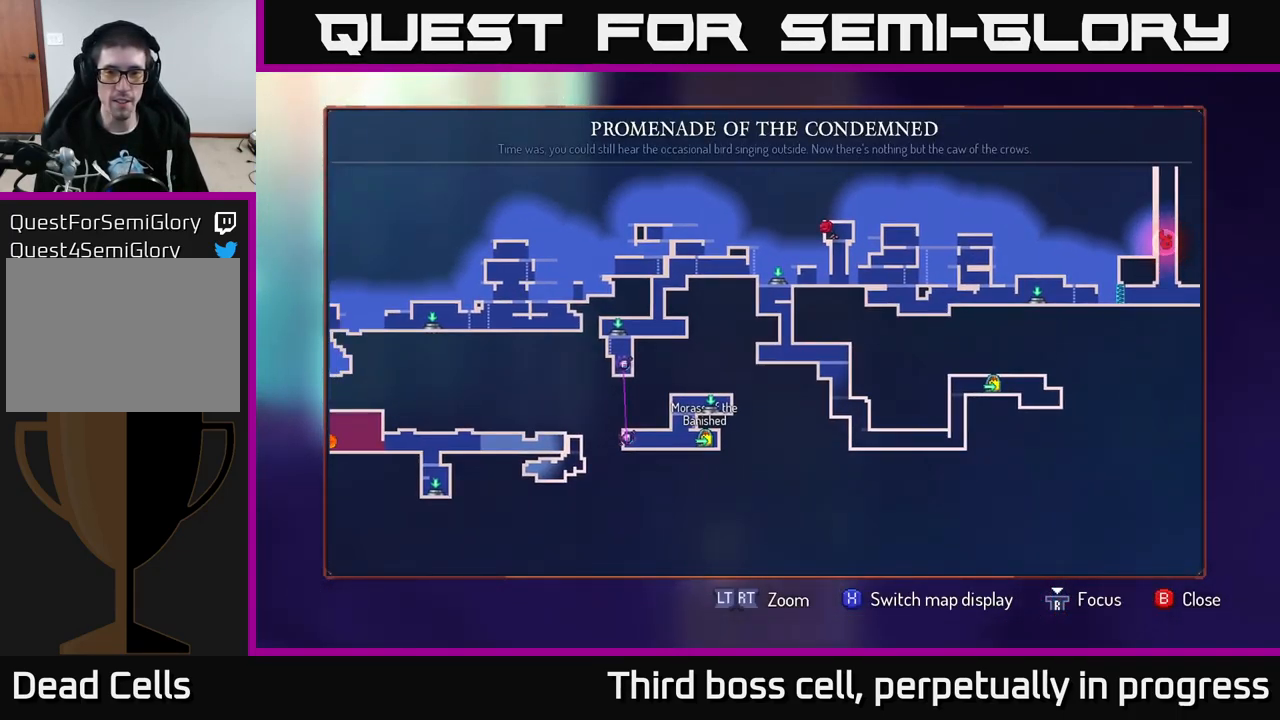
{"buttons": [], "left_stick": "center", "right_stick": "center", "events": [[117, "left_stick", "left"], [333, "left_stick", "center"]]}
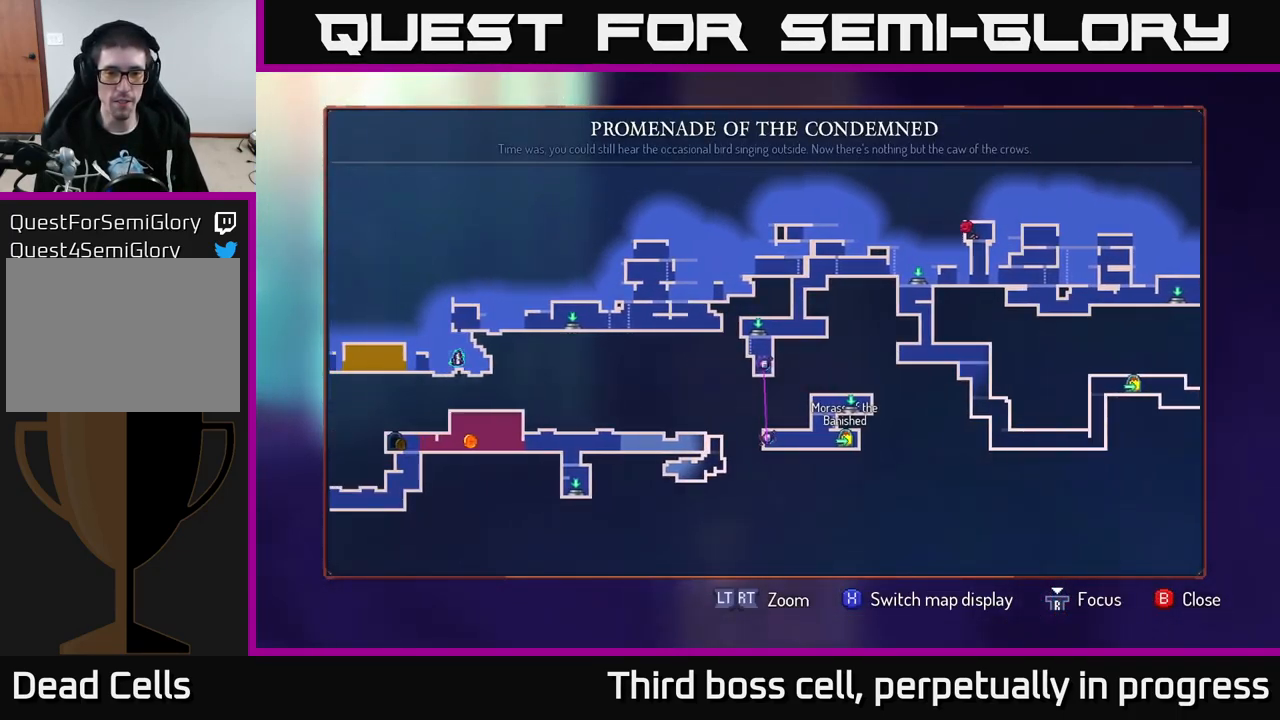
{"buttons": [], "left_stick": "left", "right_stick": "center", "events": [[67, "left_stick", "left"]]}
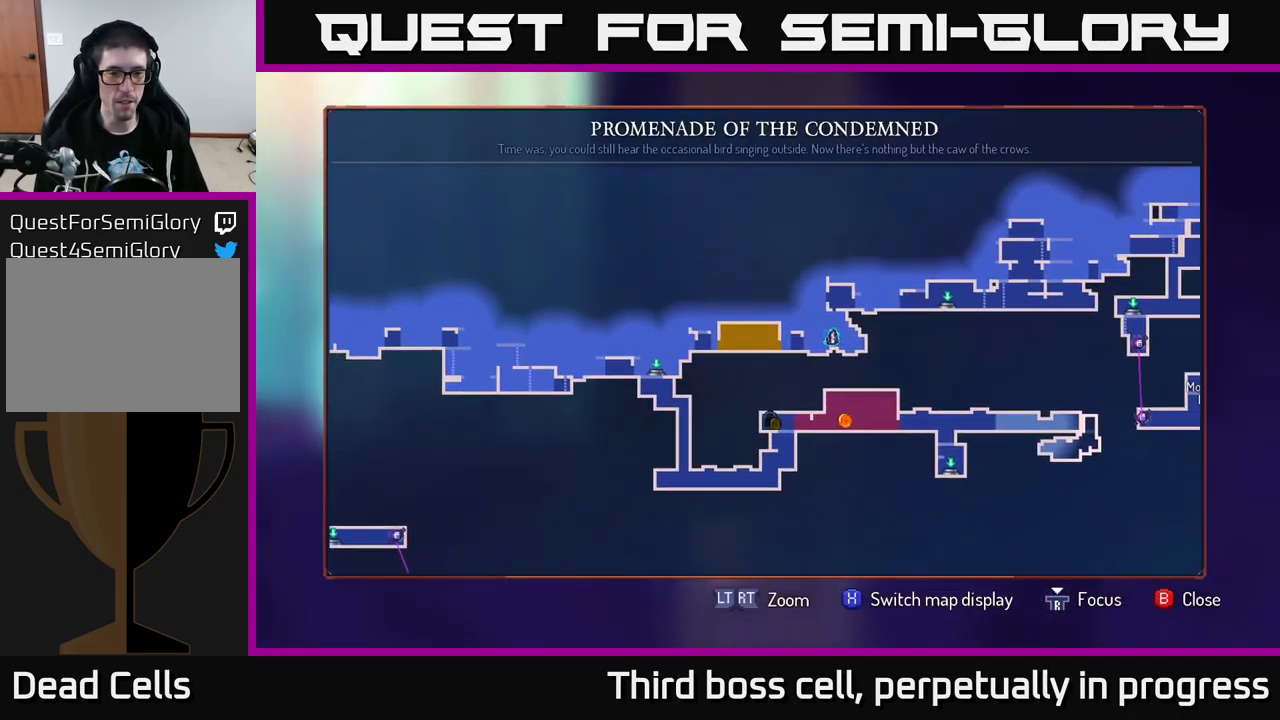
{"buttons": [], "left_stick": "down-left", "right_stick": "center", "events": [[100, "left_stick", "center"], [267, "left_stick", "left"], [466, "left_stick", "down-left"]]}
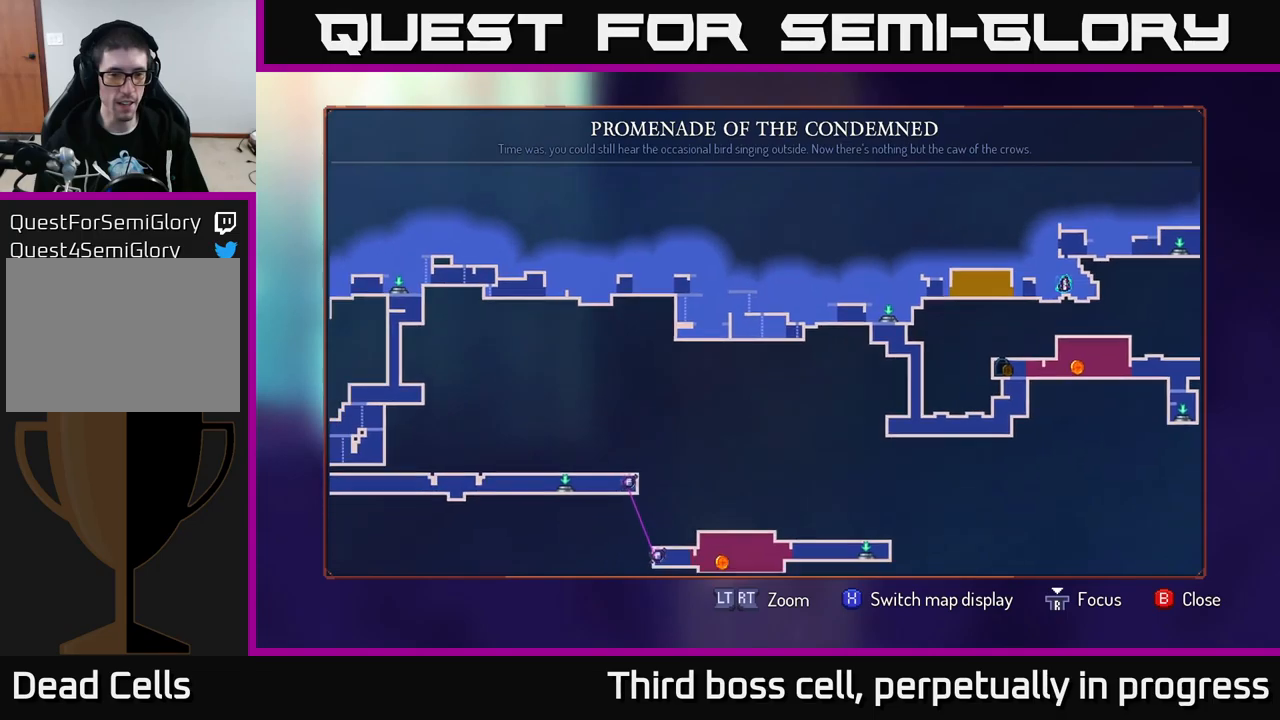
{"buttons": [], "left_stick": "left", "right_stick": "center", "events": [[217, "left_stick", "left"]]}
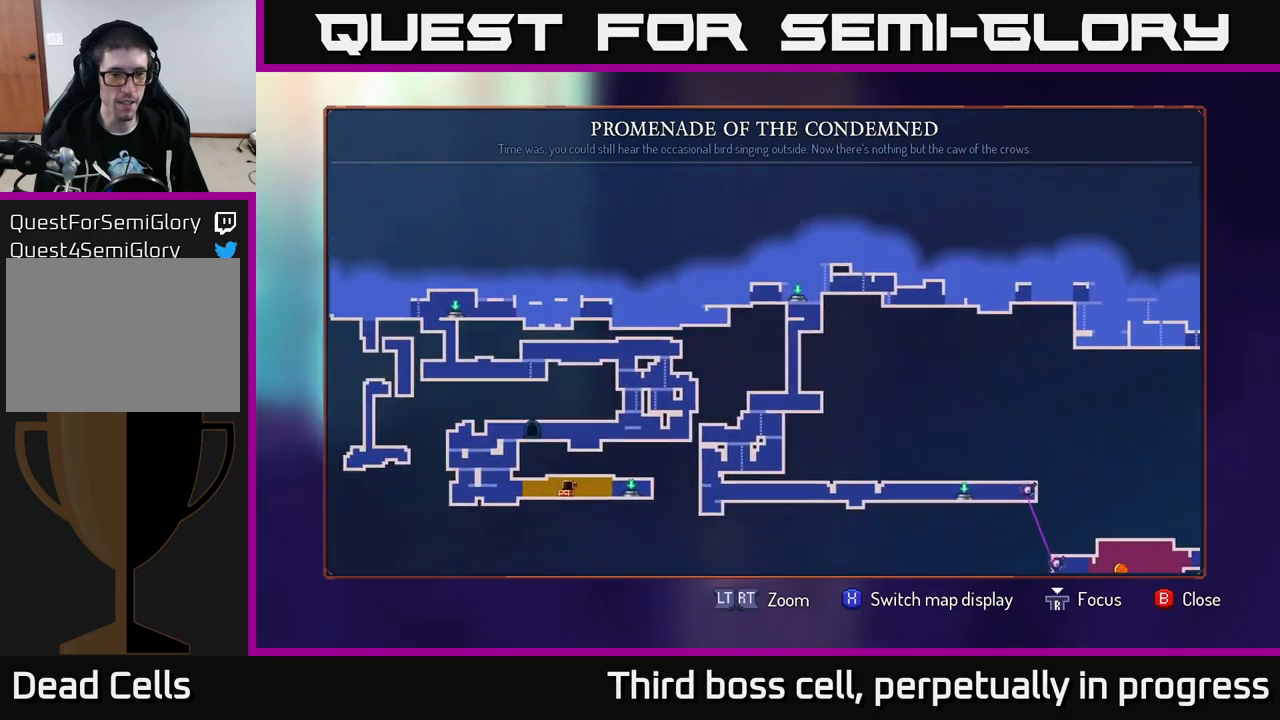
{"buttons": [], "left_stick": "left", "right_stick": "center", "events": [[17, "left_stick", "down-left"], [283, "left_stick", "center"], [467, "left_stick", "left"]]}
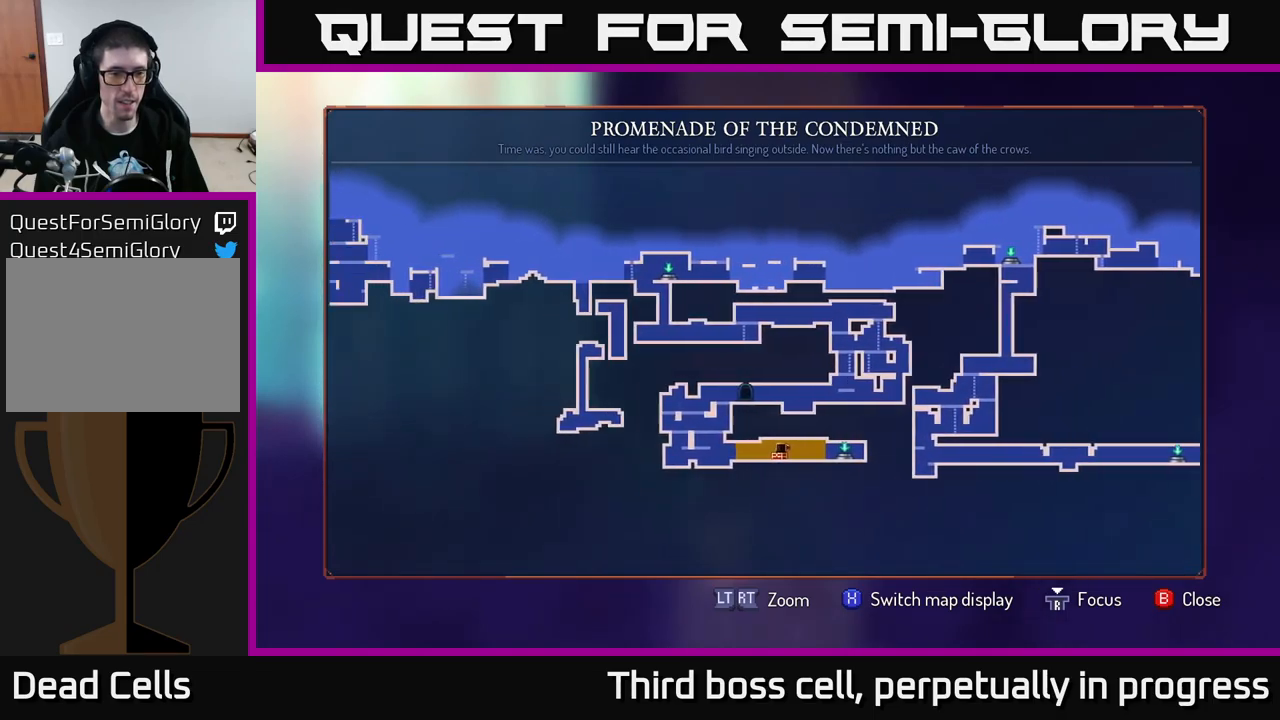
{"buttons": [], "left_stick": "center", "right_stick": "center", "events": [[217, "left_stick", "up-left"], [483, "left_stick", "center"]]}
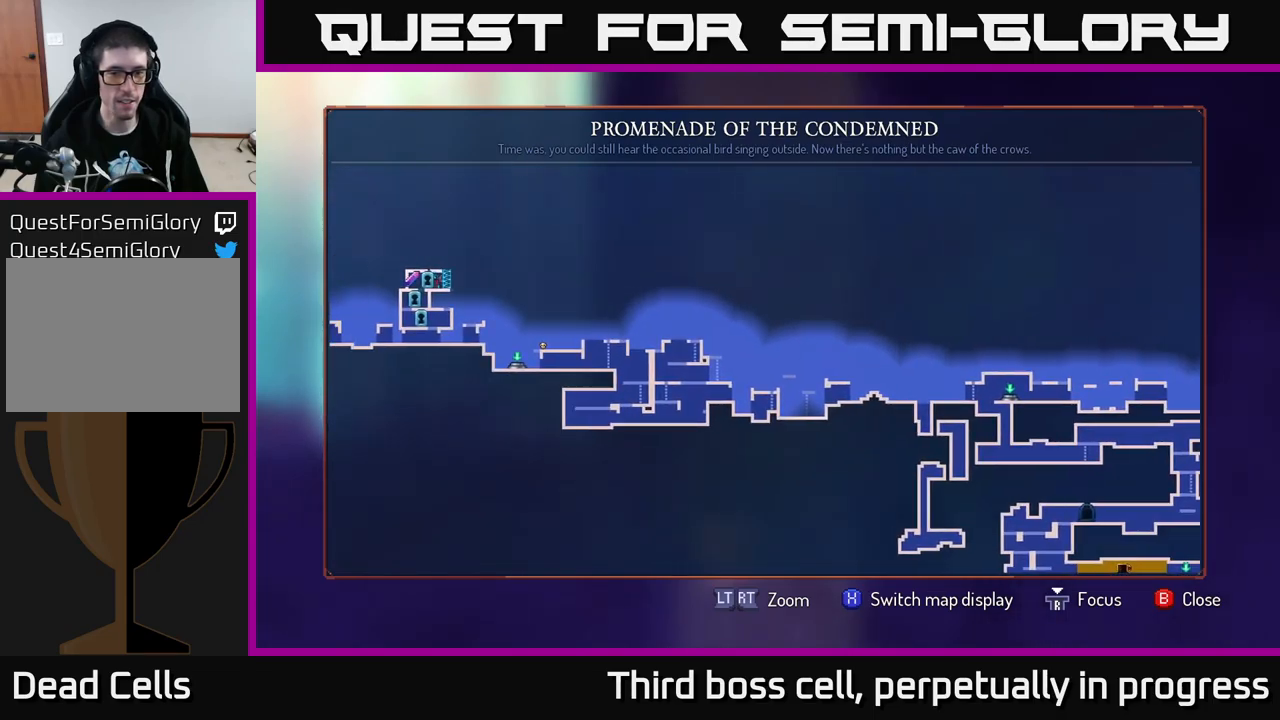
{"buttons": [], "left_stick": "center", "right_stick": "center", "events": [[150, "SELECT", "down"], [283, "SELECT", "up"]]}
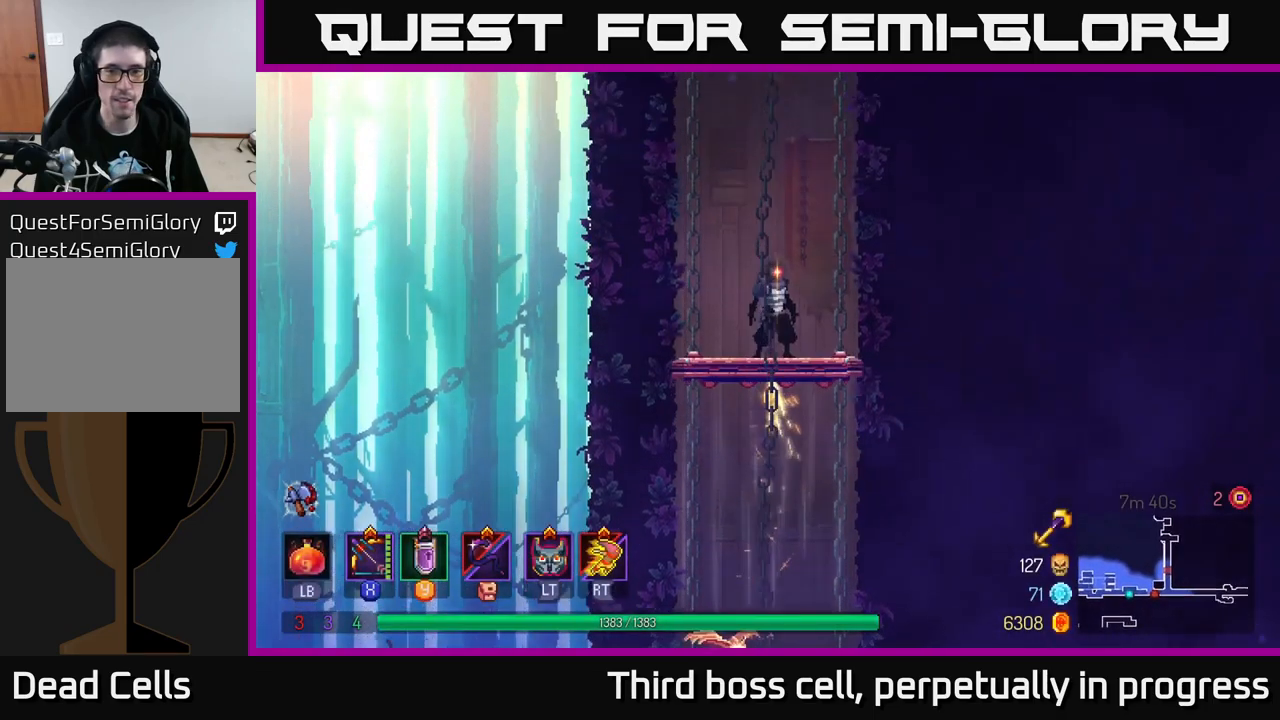
{"buttons": [], "left_stick": "center", "right_stick": "center", "events": []}
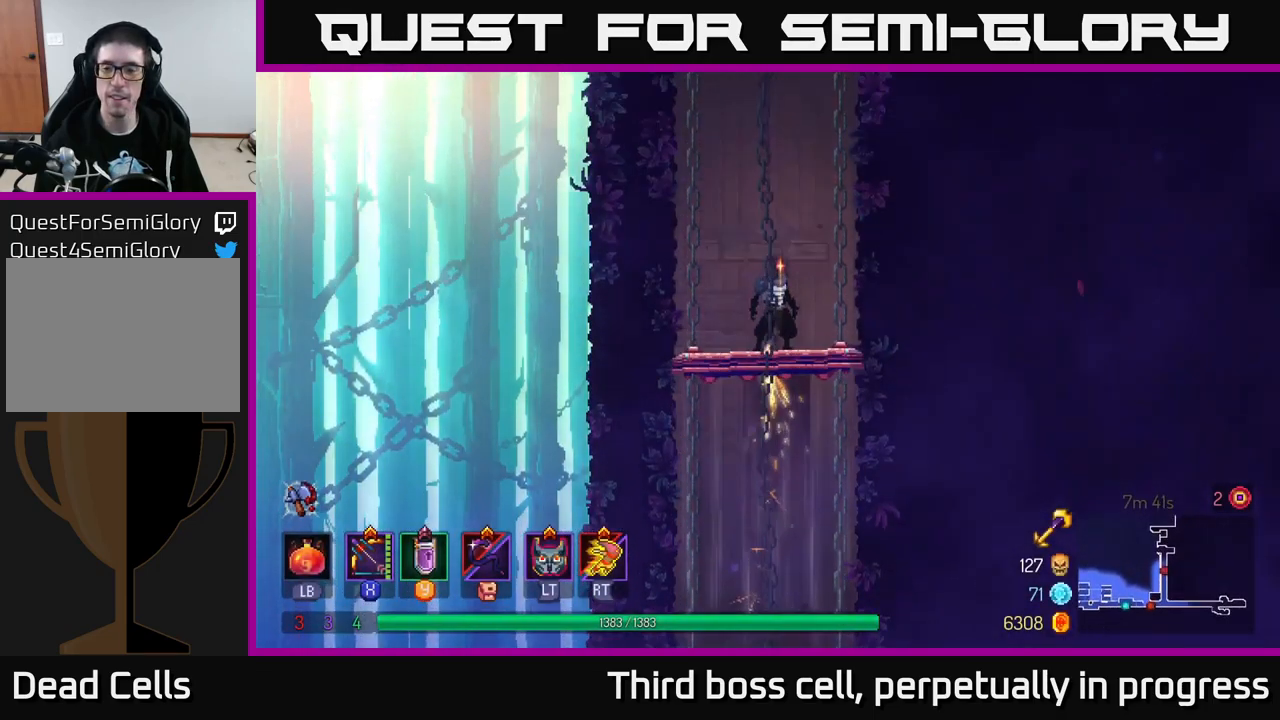
{"buttons": [], "left_stick": "center", "right_stick": "center", "events": []}
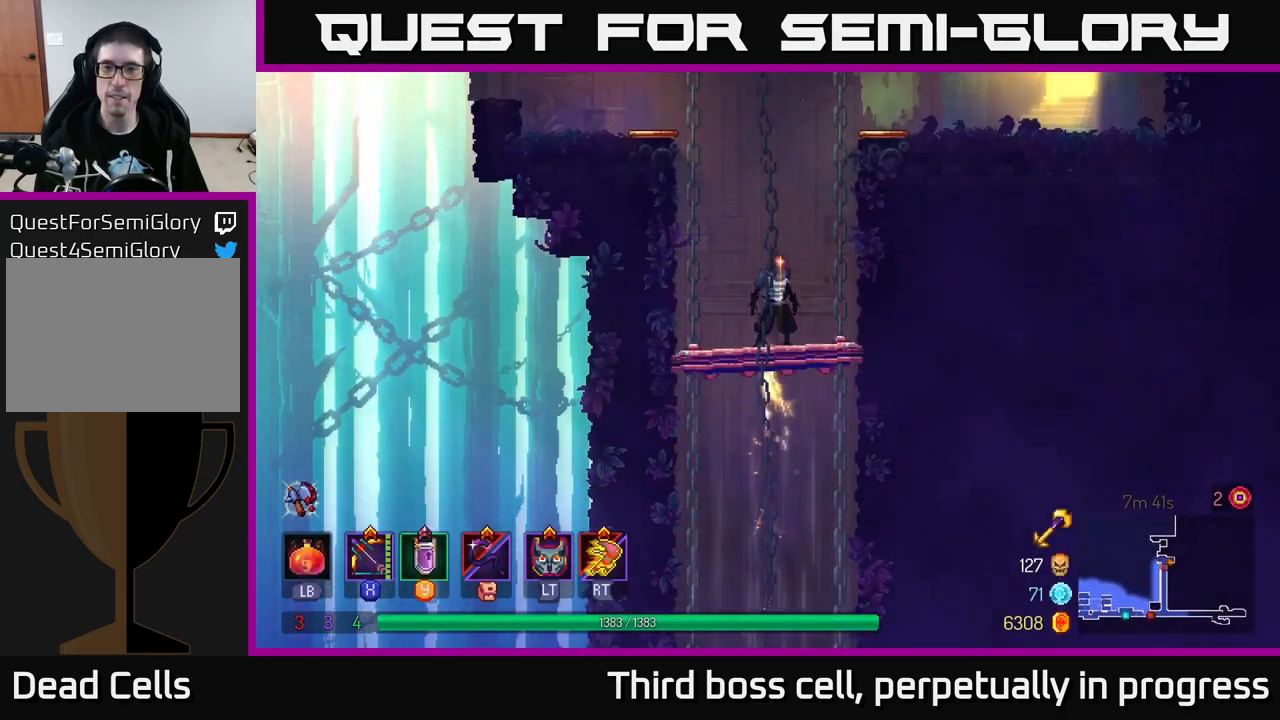
{"buttons": [], "left_stick": "right", "right_stick": "center", "events": [[267, "left_stick", "right"]]}
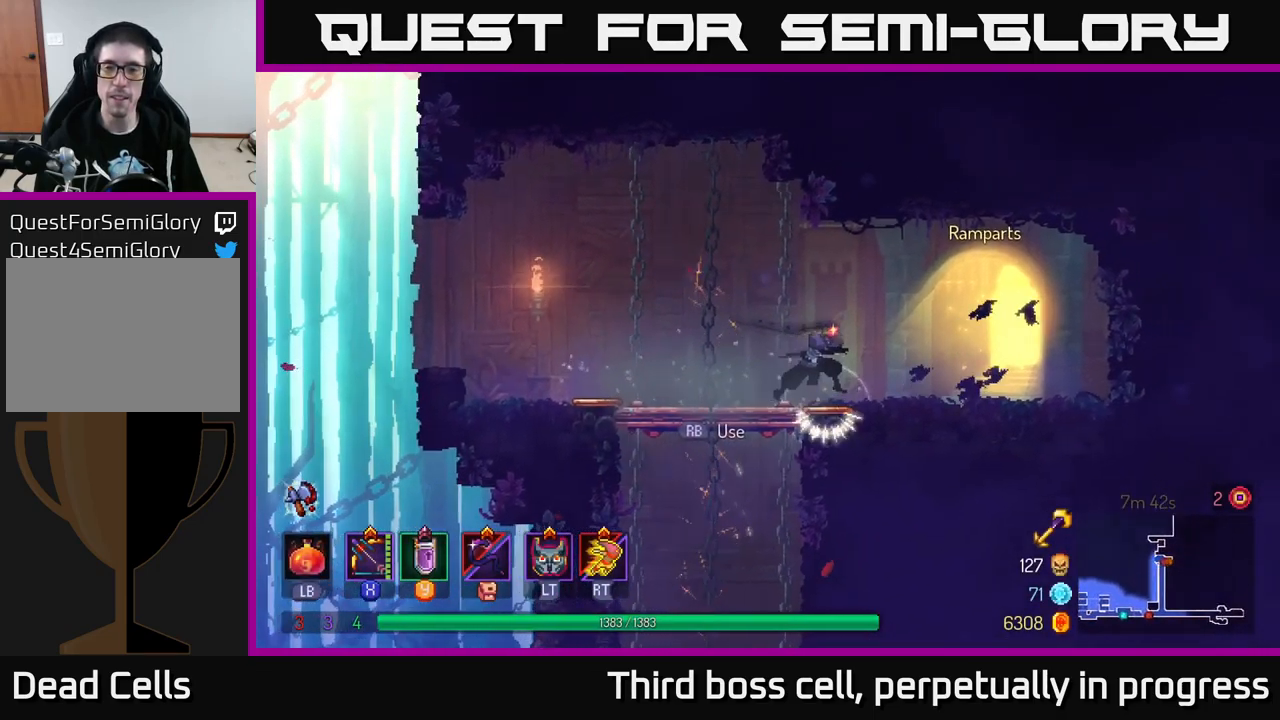
{"buttons": ["R1"], "left_stick": "center", "right_stick": "center", "events": [[400, "left_stick", "center"], [500, "R1", "down"]]}
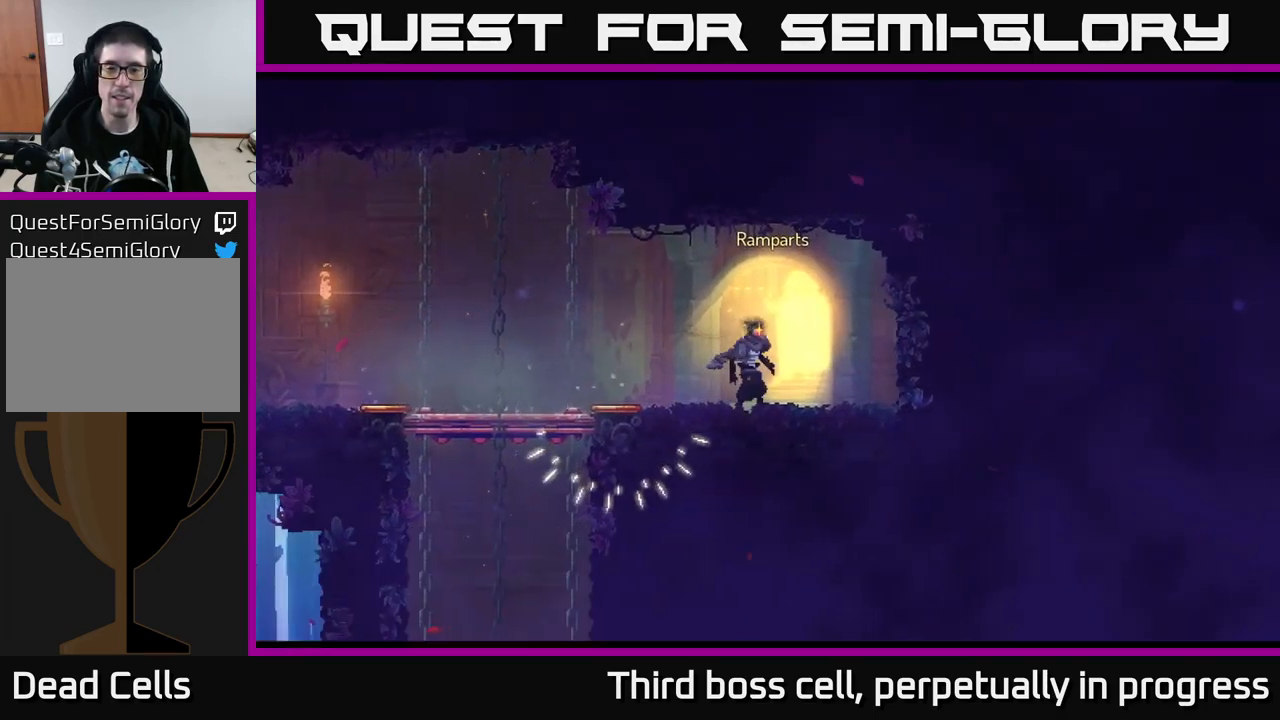
{"buttons": [], "left_stick": "center", "right_stick": "center", "events": [[133, "R1", "up"]]}